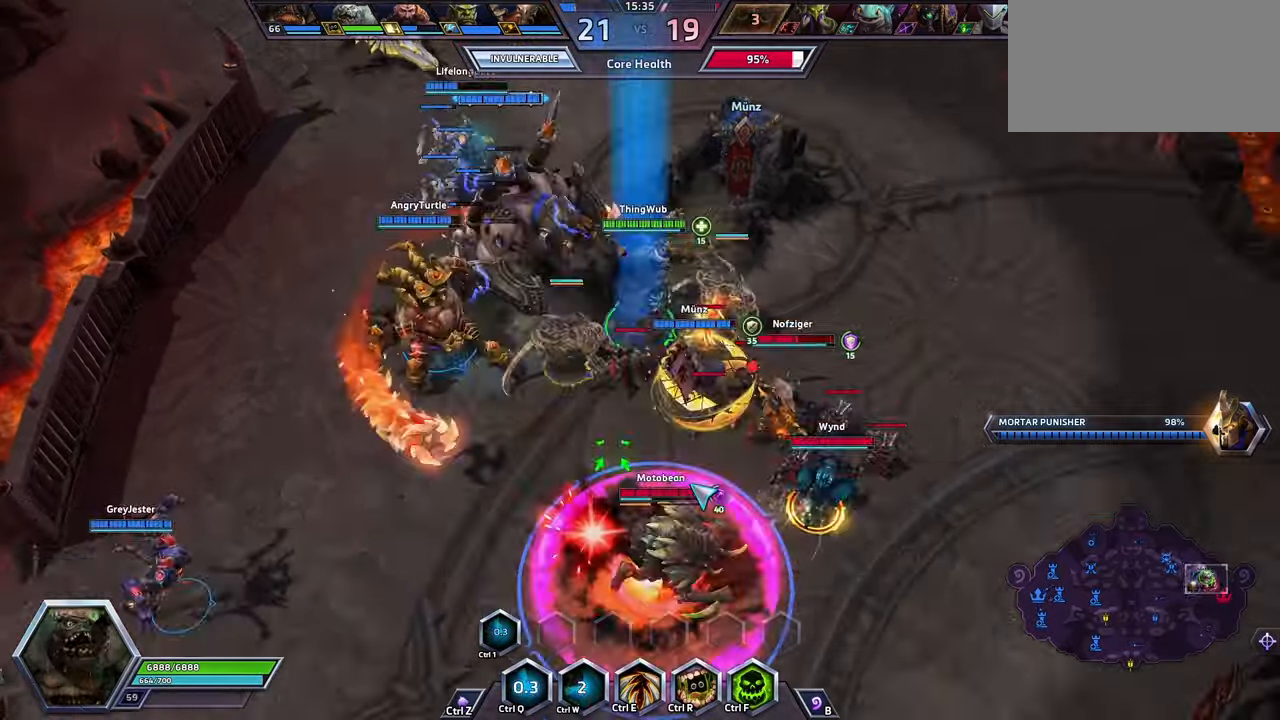
Gameplay with keyboard; each line is a JSON object with the keys held at the frame after it. "events" lists presses ("down") and releases ("up") of ".", "/", "0", "1", "2", "3", "4", "5", "6", "7", "8", "9", "a", "alt_l", "alt_r", "b", "backslash", "backspace", "c", "caps_lock", "comma", "ctrl_l", "ctrl_r", "d", "e", "equals", "escape", "f", "f1", "f10", "f11", "f12", "f2", "f3", "f4", "f5", "f6", "f7", "f8", "f9", "g", "h", "i", "j", "k", "l", "lbracket", "m", "minus", "n", "o", "p", "q", "quote", "r", "rbracket", "return", "s", "semicolon", "shift_l", "shift_r", "space", "super", "t", "tab", "tilde", "u", "v", "w", "x", "y" and "z" between this image and that frame as [ms after this image, input, new state], when the widget could be followed in between. No other keys are recorded. Mouse input is not recorded.
{"keys": ["space"], "events": []}
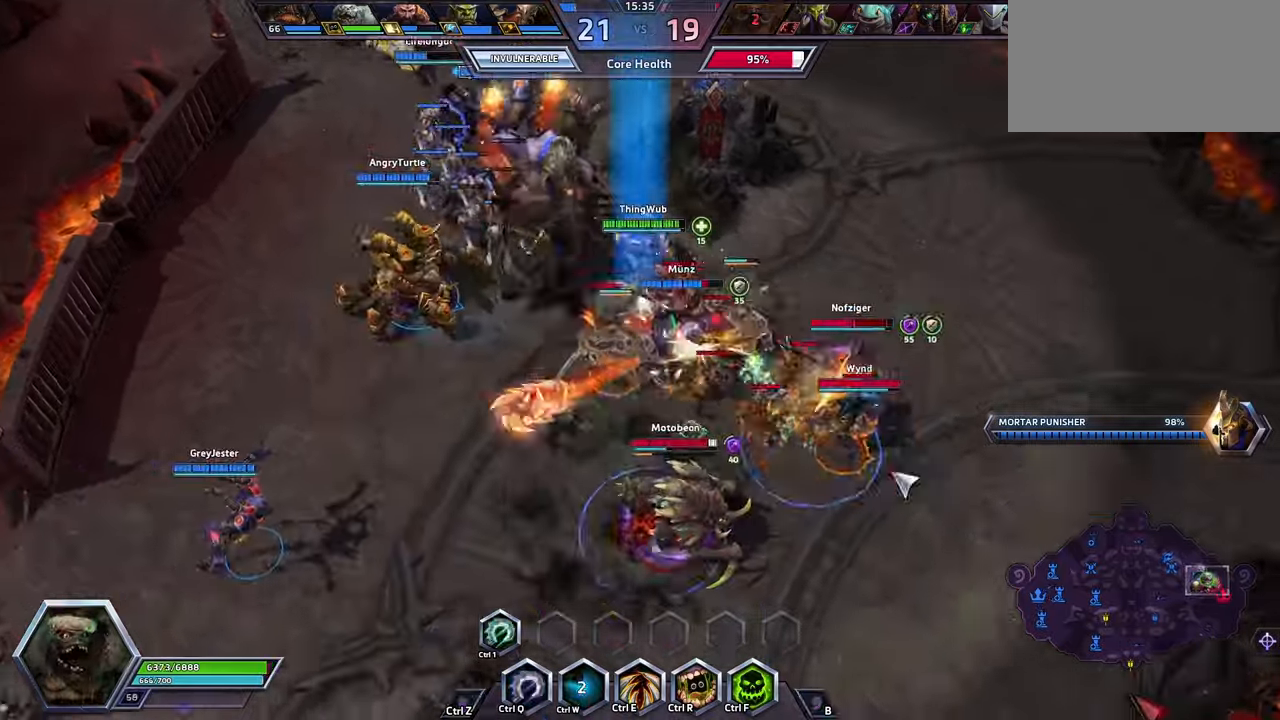
{"keys": ["space"], "events": []}
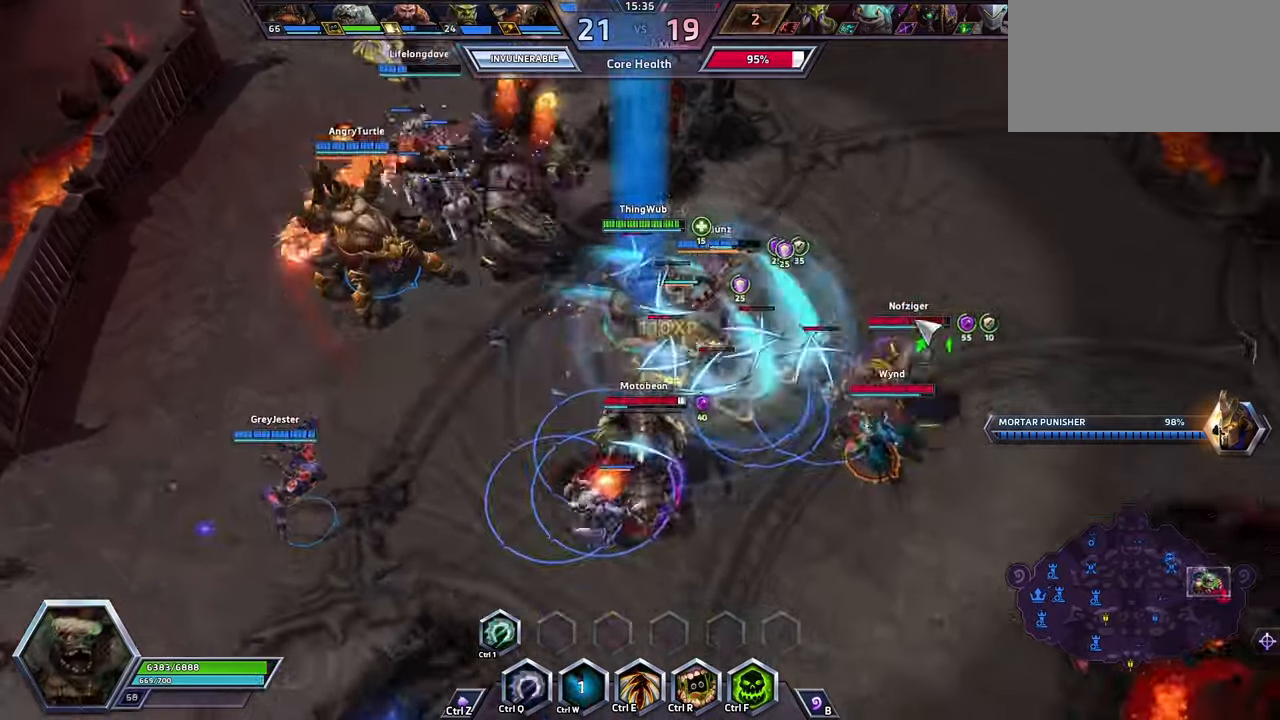
{"keys": [], "events": [[167, "space", "up"]]}
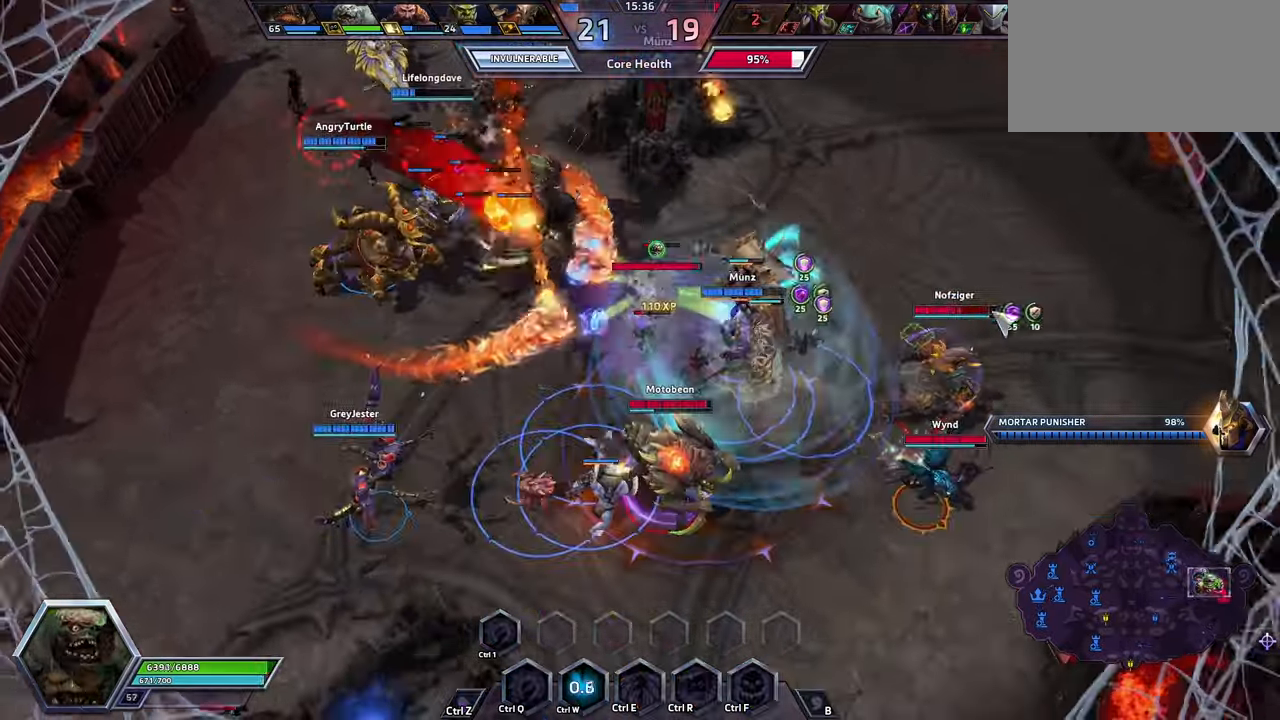
{"keys": [], "events": []}
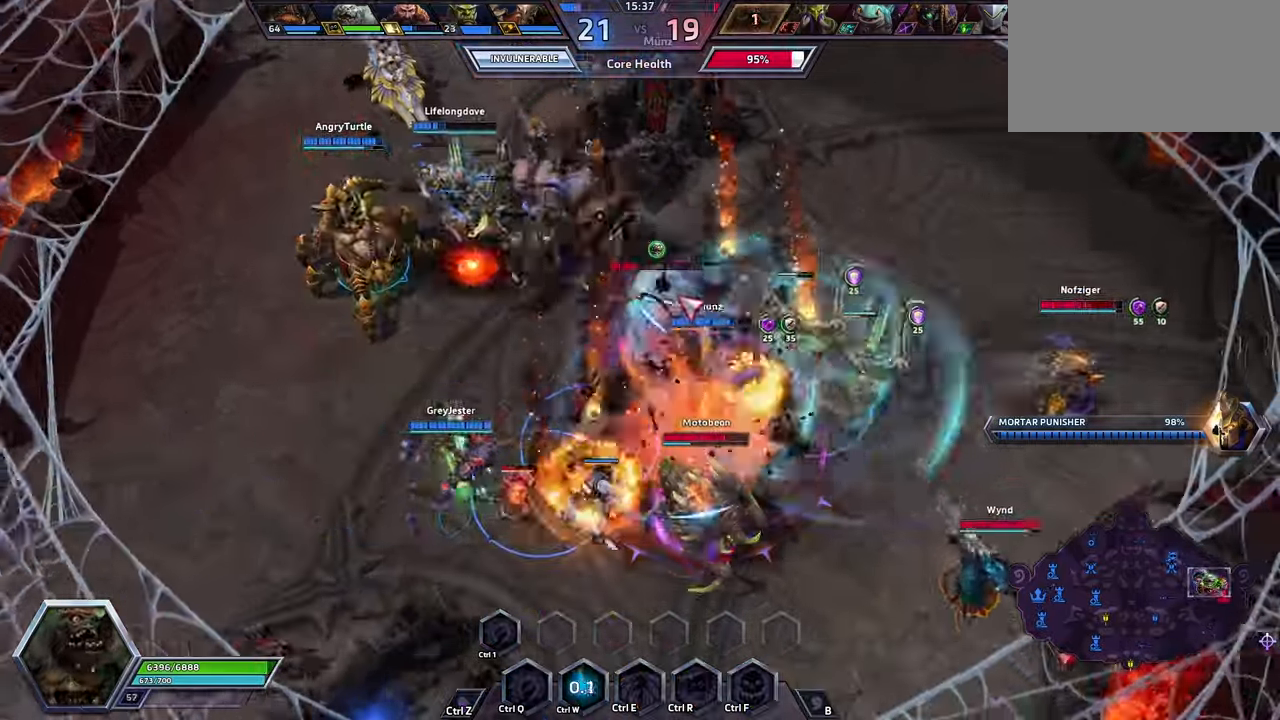
{"keys": [], "events": []}
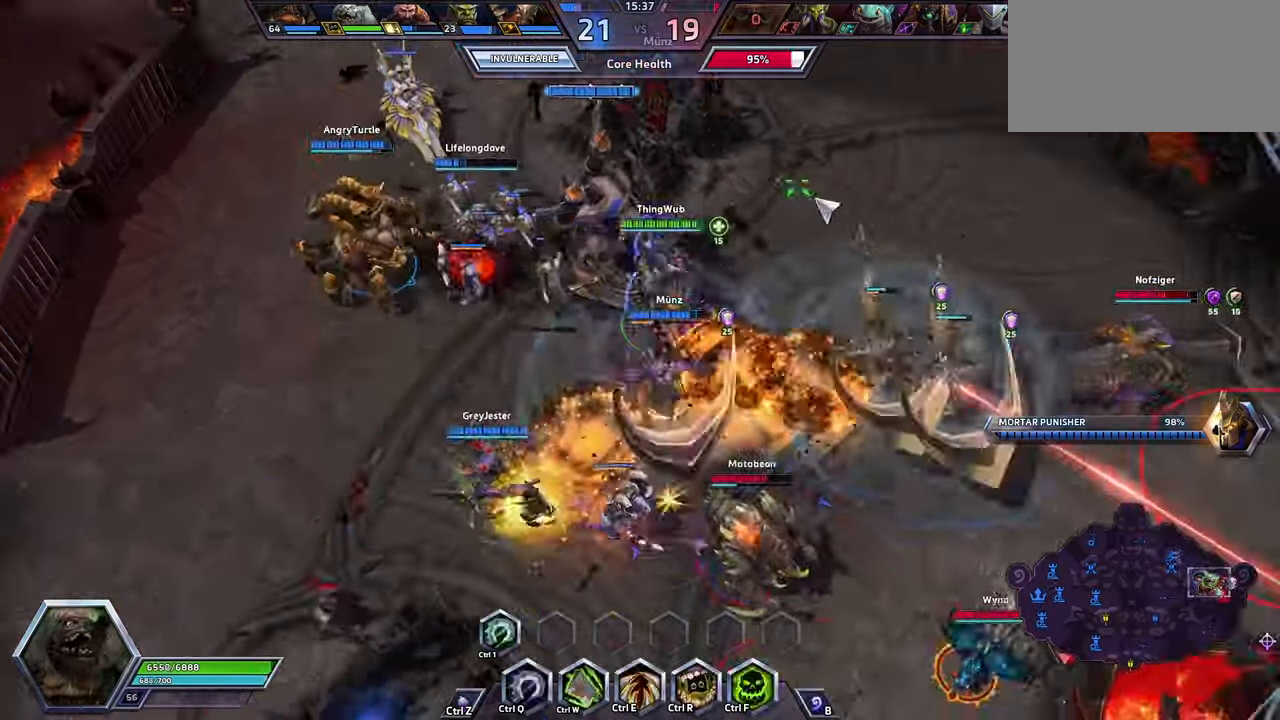
{"keys": [], "events": []}
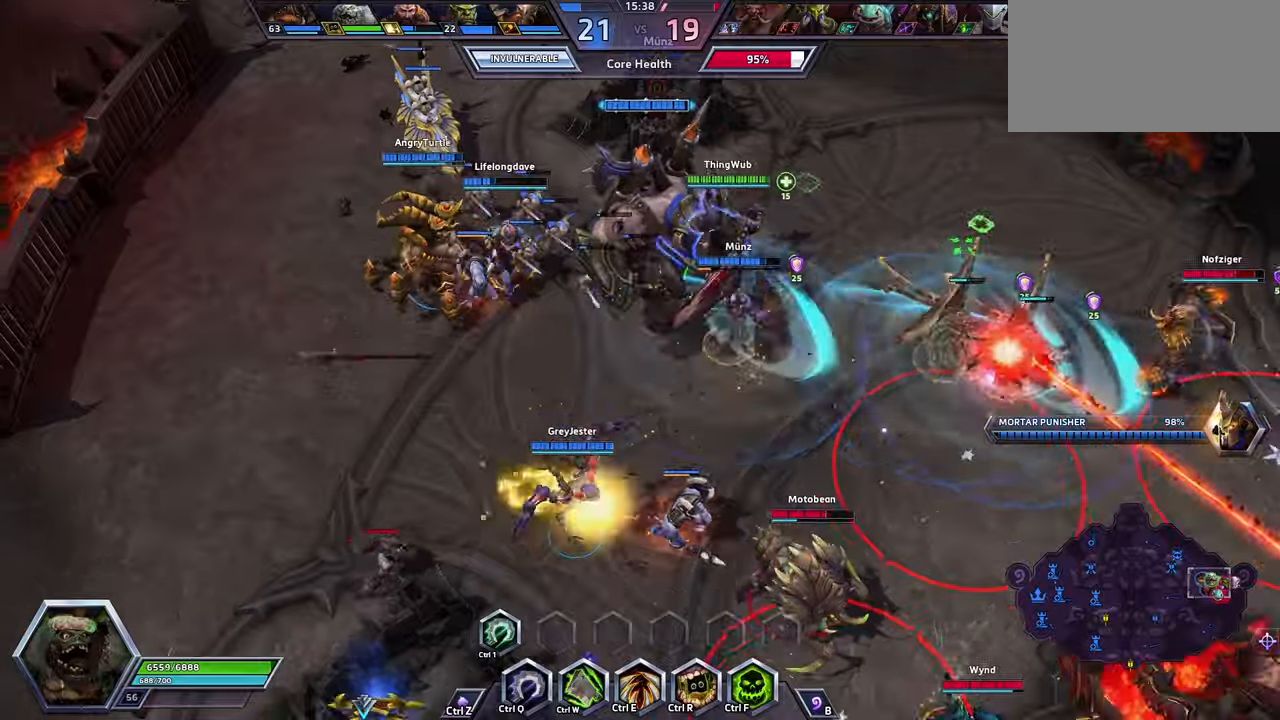
{"keys": ["q"], "events": [[500, "q", "down"]]}
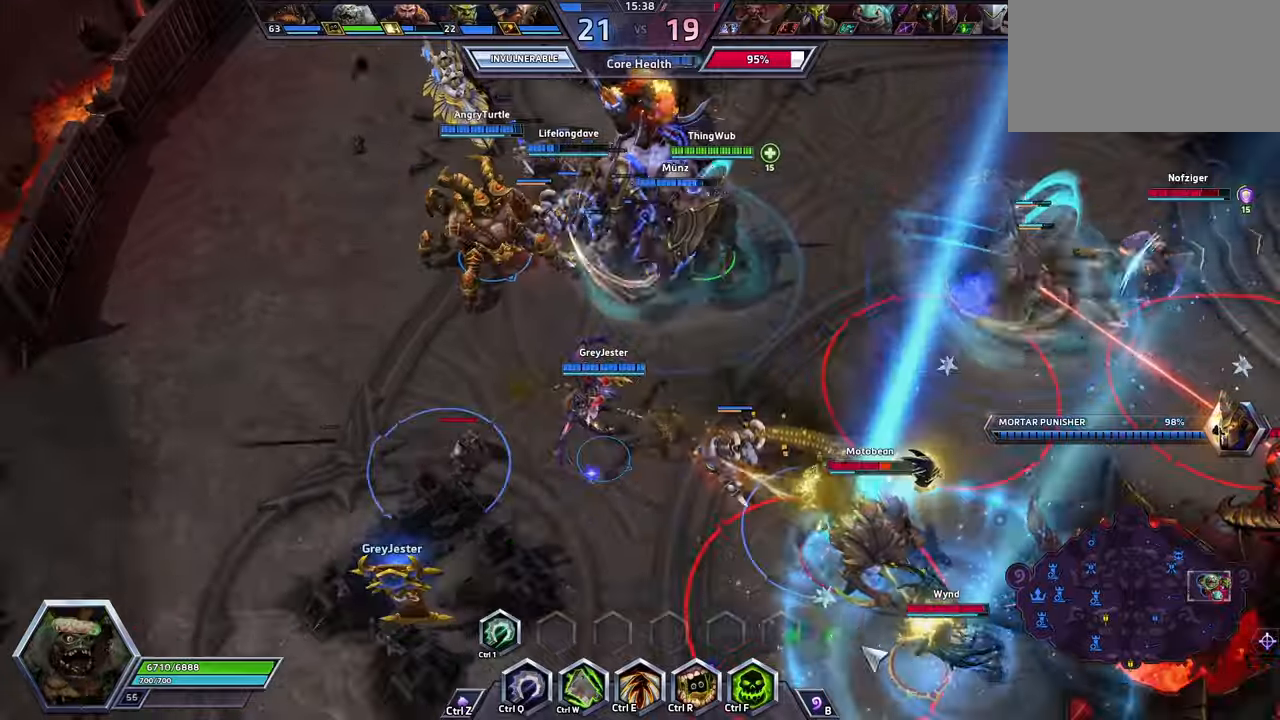
{"keys": [], "events": [[100, "q", "up"]]}
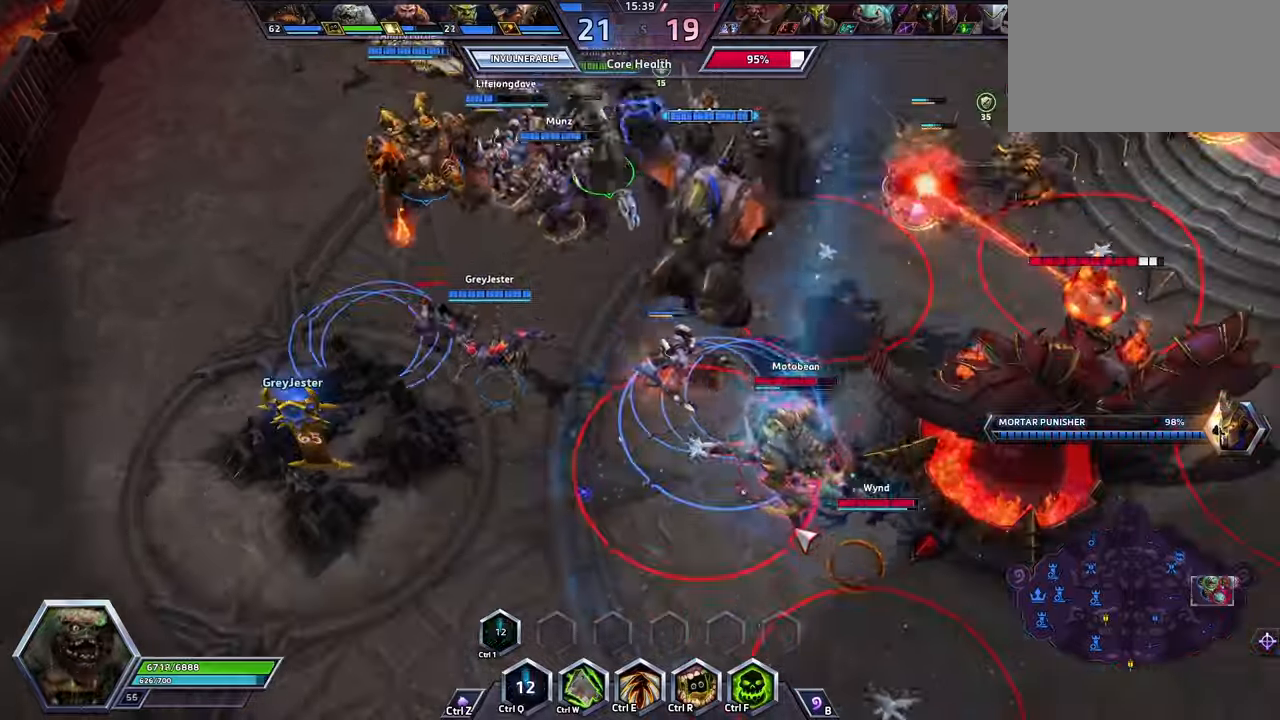
{"keys": [], "events": []}
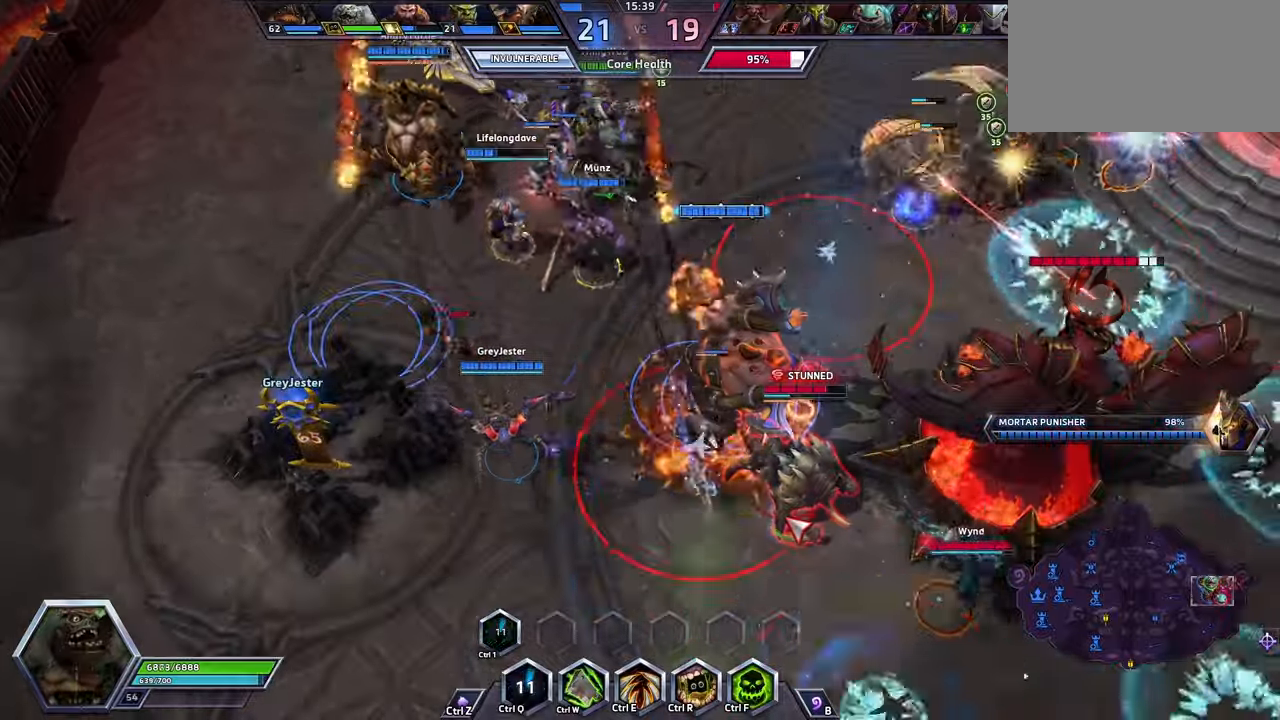
{"keys": [], "events": []}
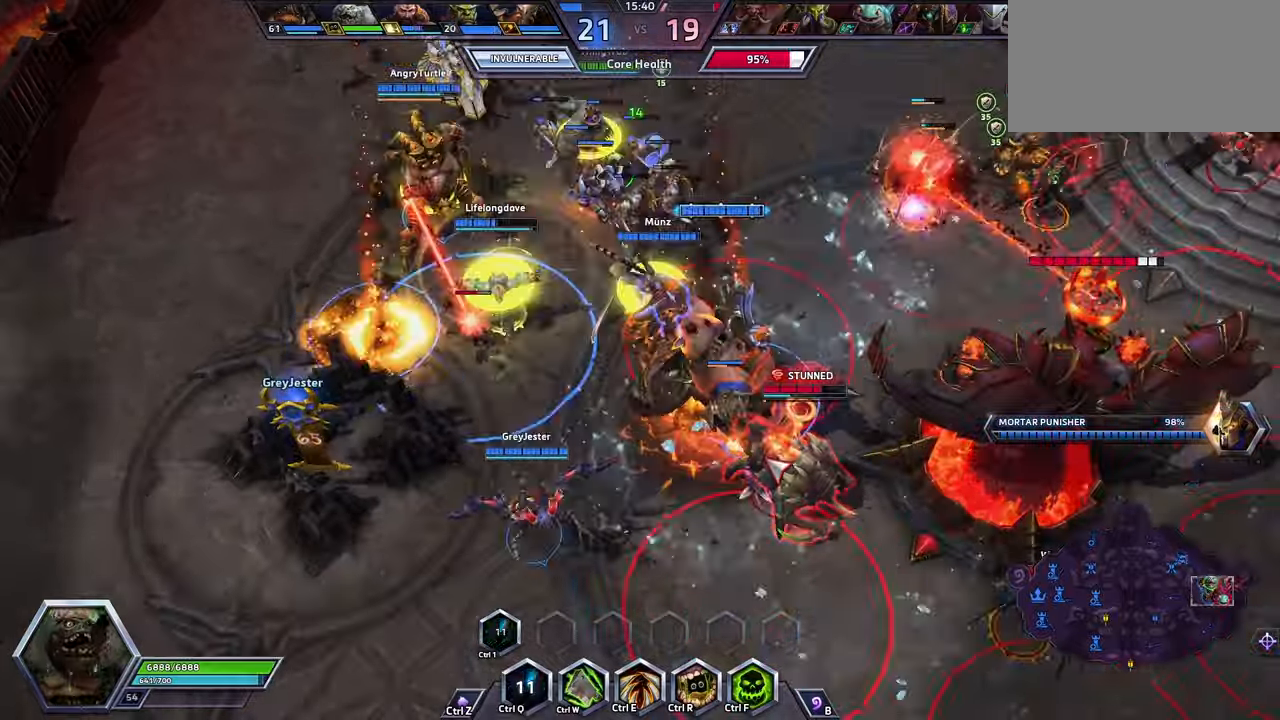
{"keys": [], "events": []}
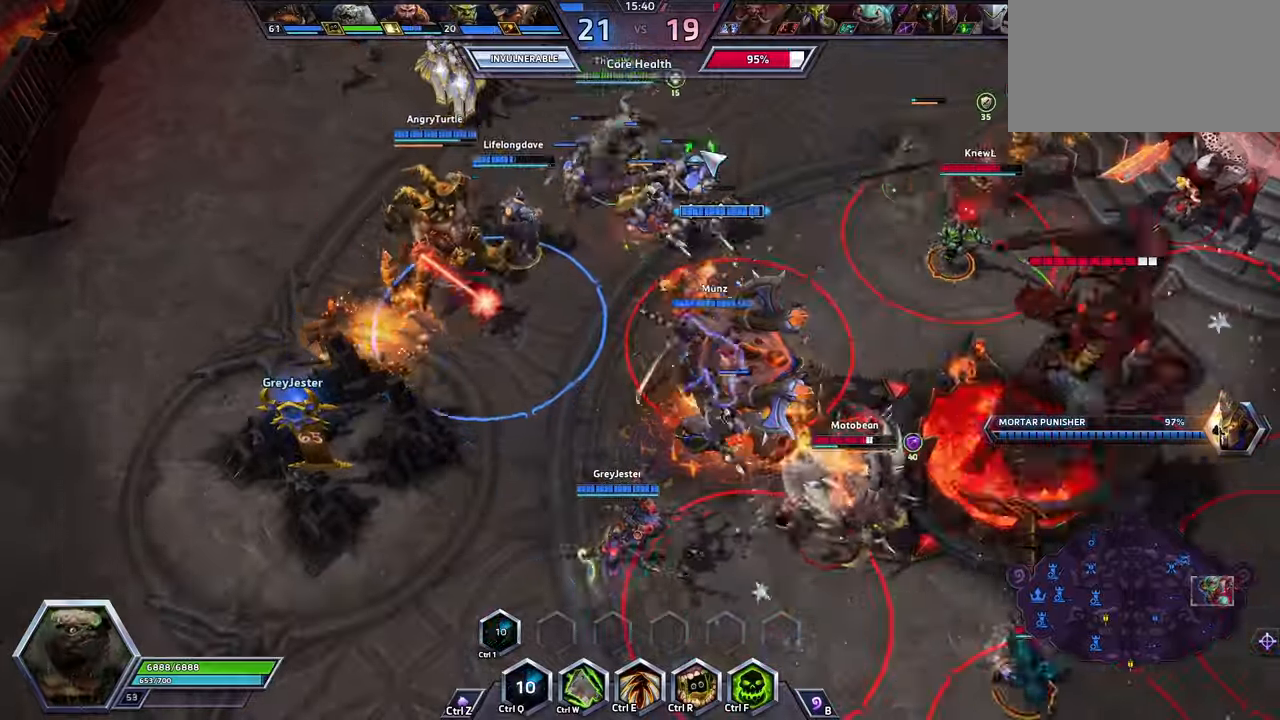
{"keys": [], "events": []}
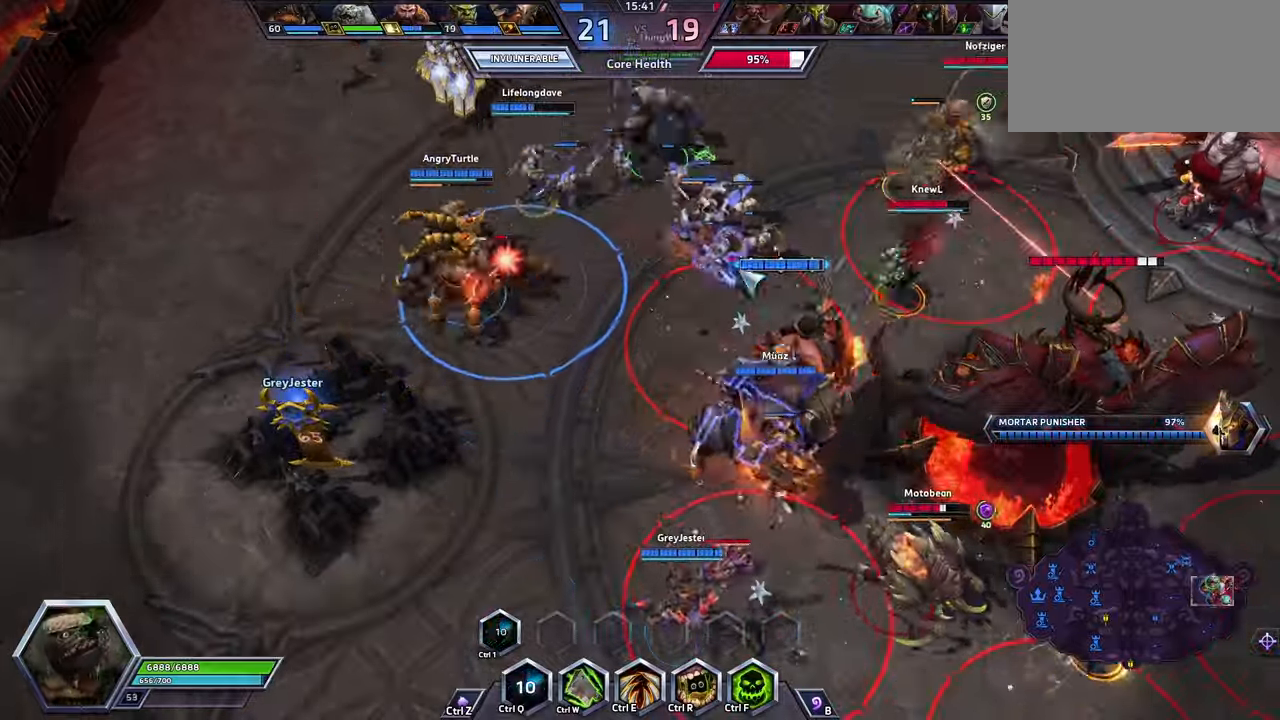
{"keys": [], "events": []}
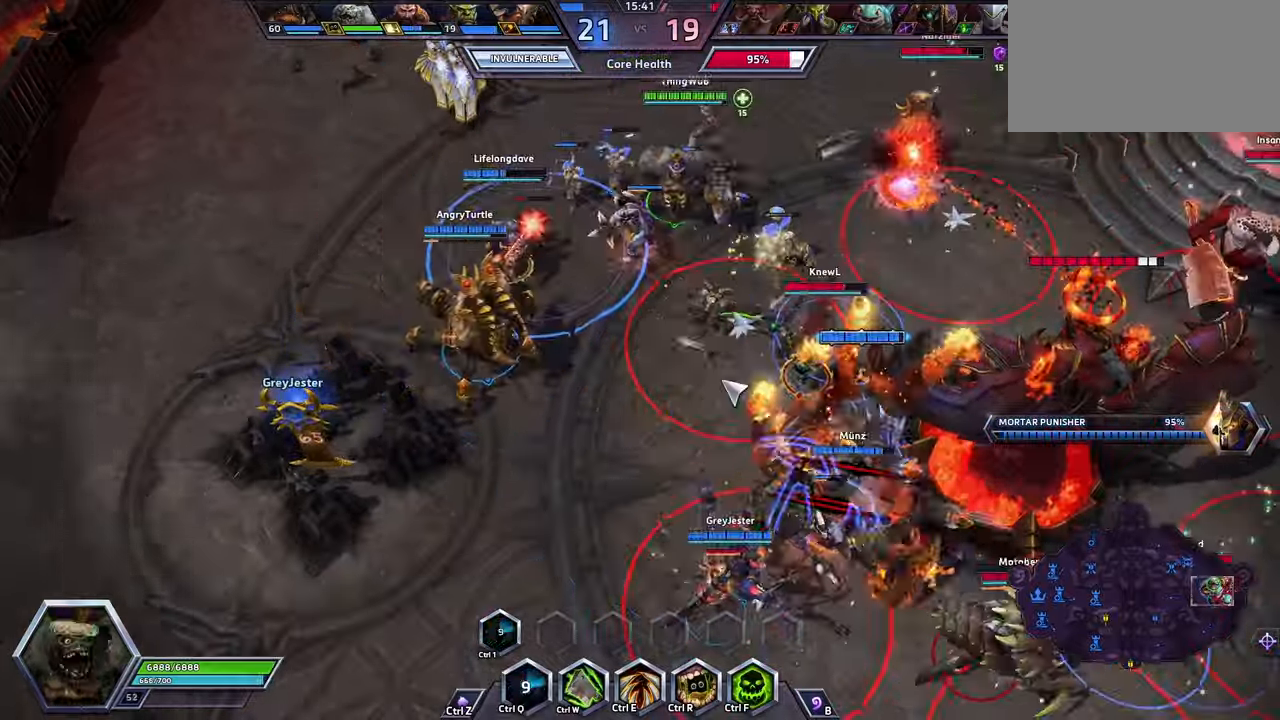
{"keys": [], "events": []}
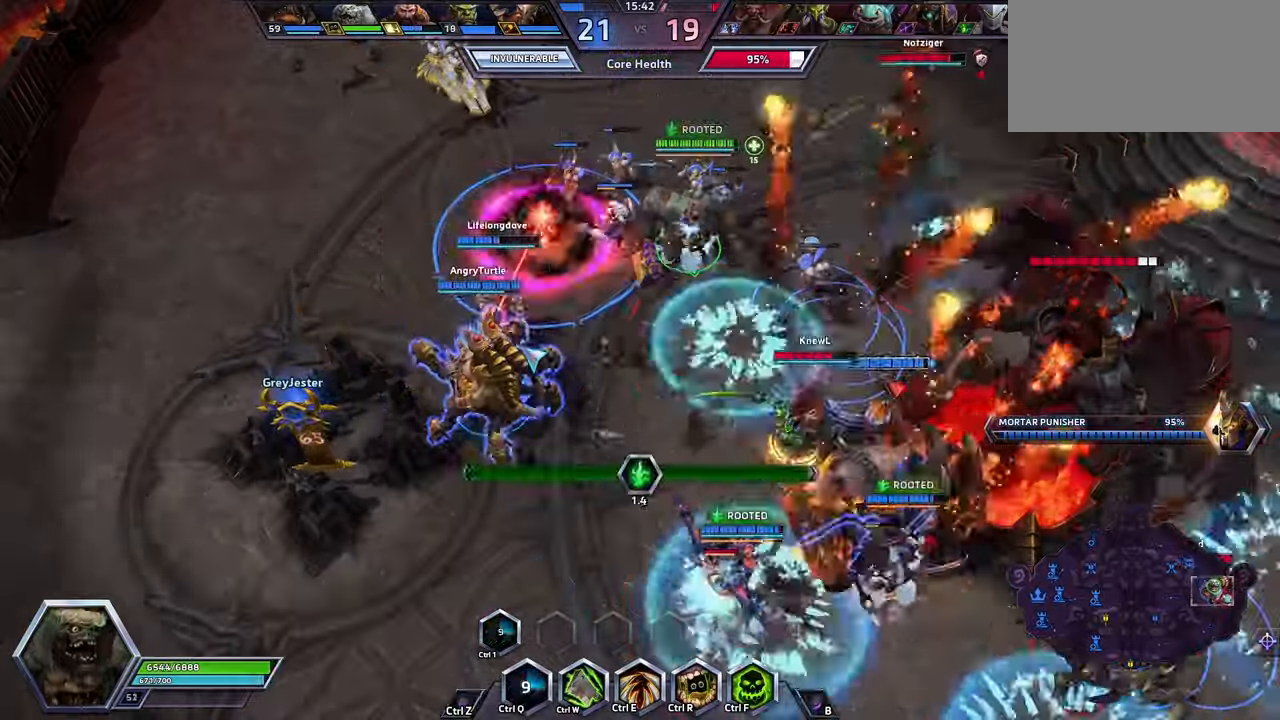
{"keys": [], "events": []}
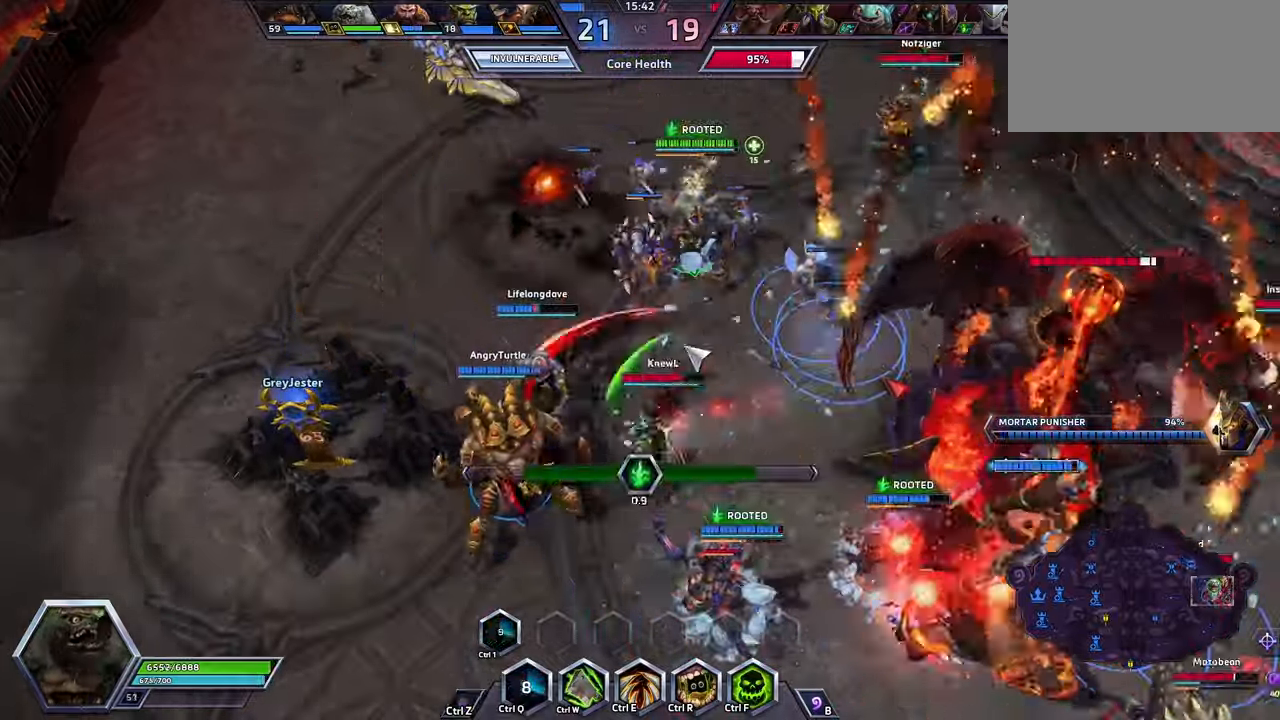
{"keys": [], "events": []}
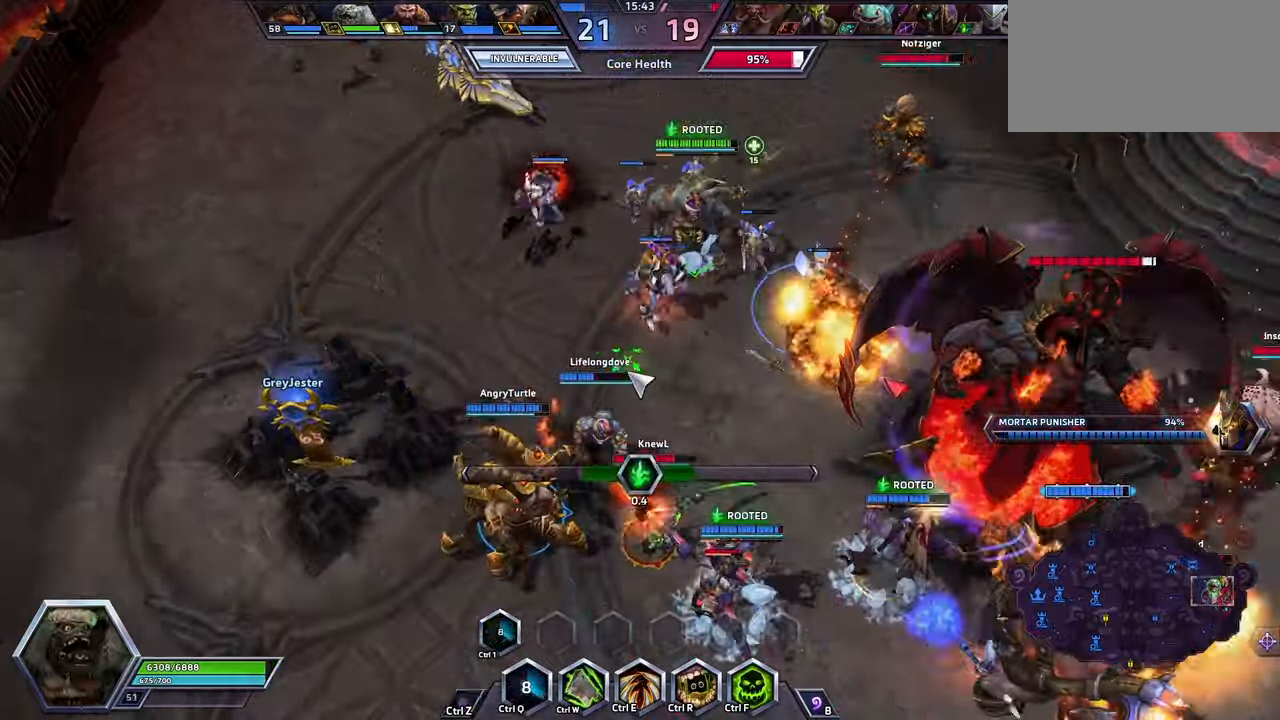
{"keys": [], "events": []}
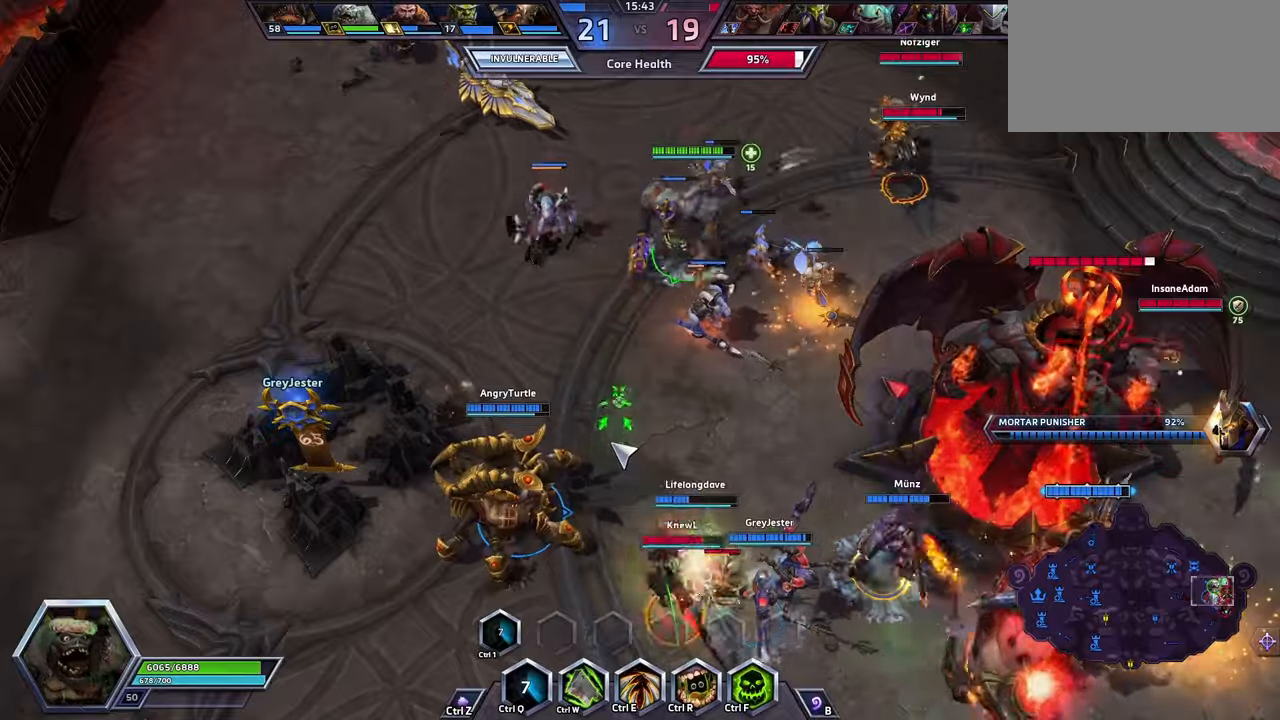
{"keys": [], "events": []}
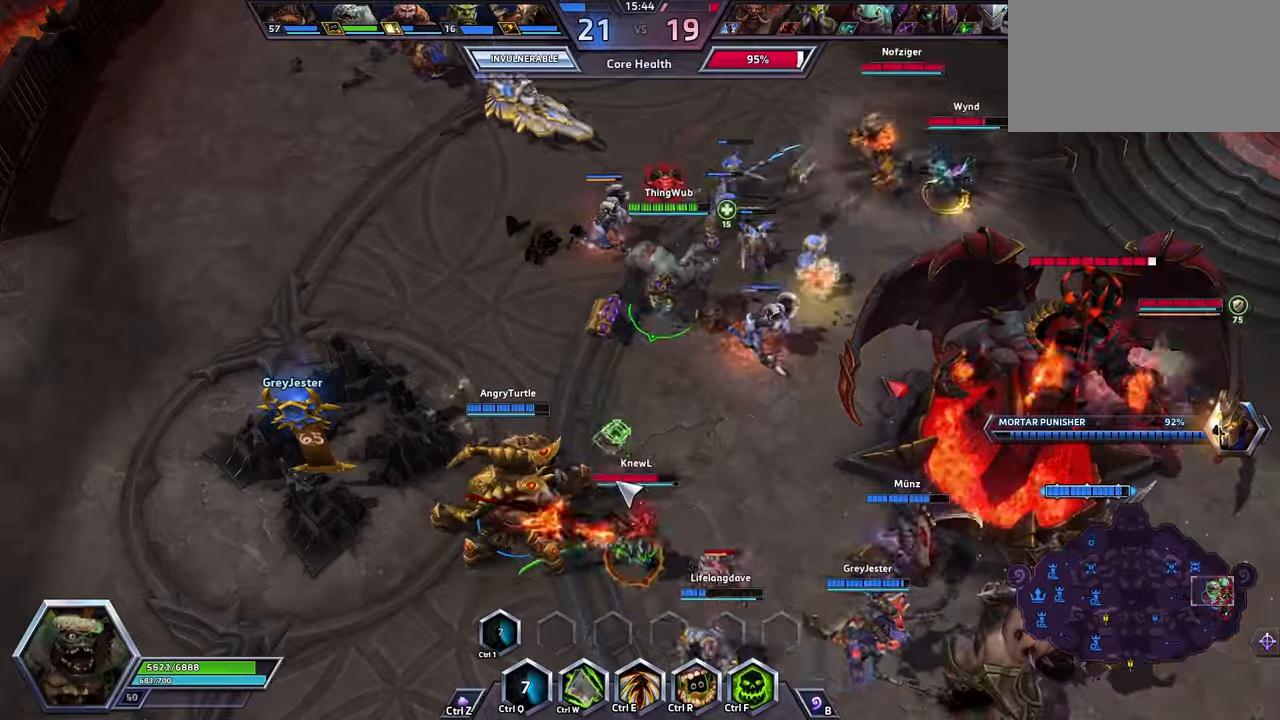
{"keys": ["space"], "events": [[434, "space", "down"]]}
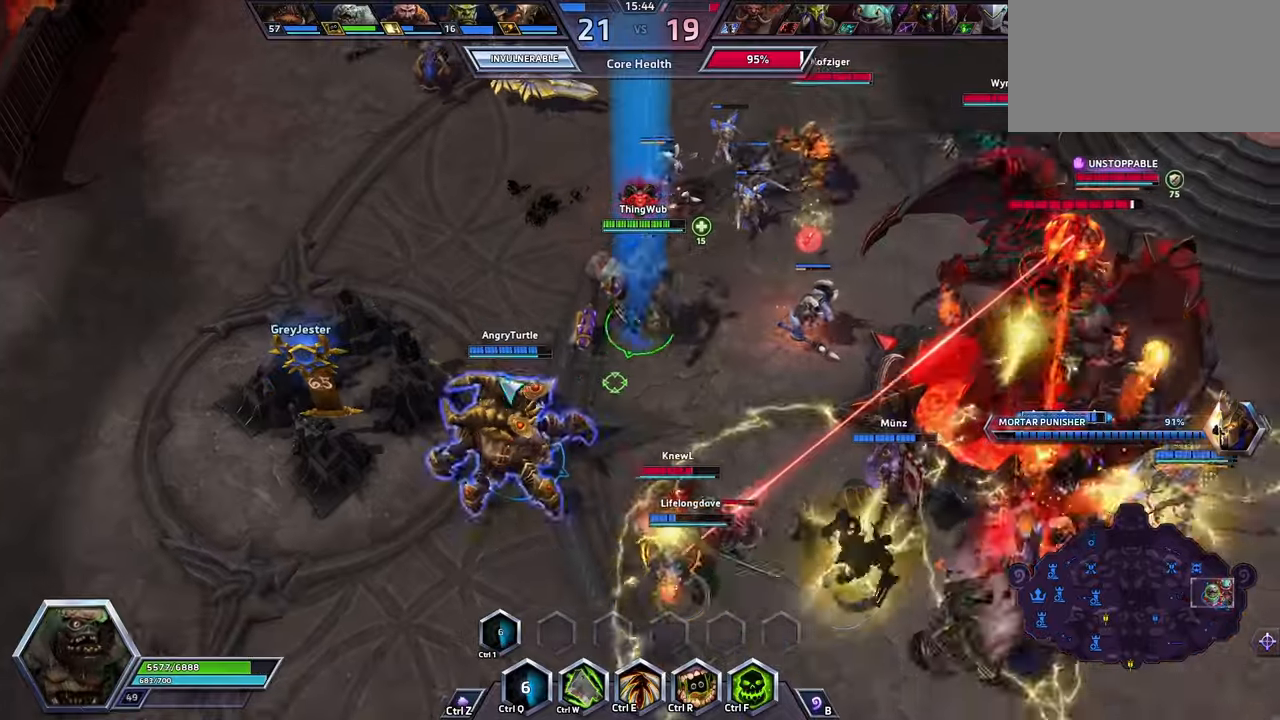
{"keys": ["space"], "events": []}
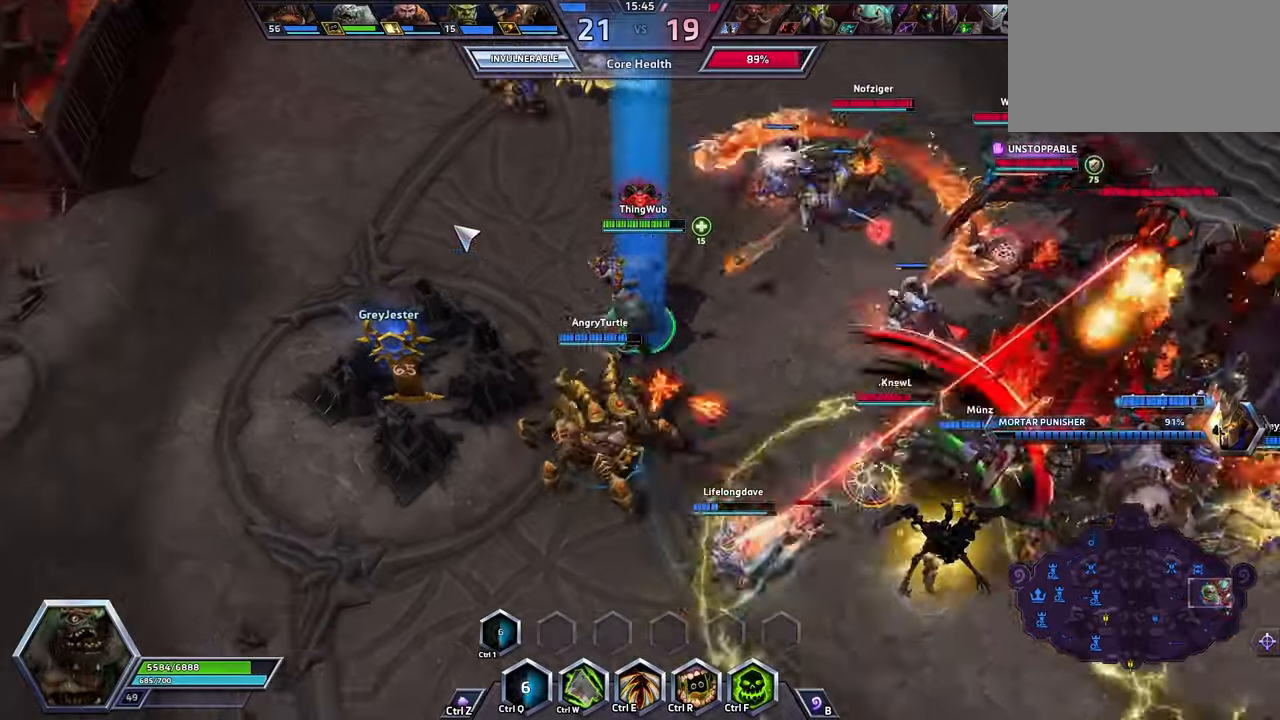
{"keys": ["space", "w"], "events": [[400, "w", "down"]]}
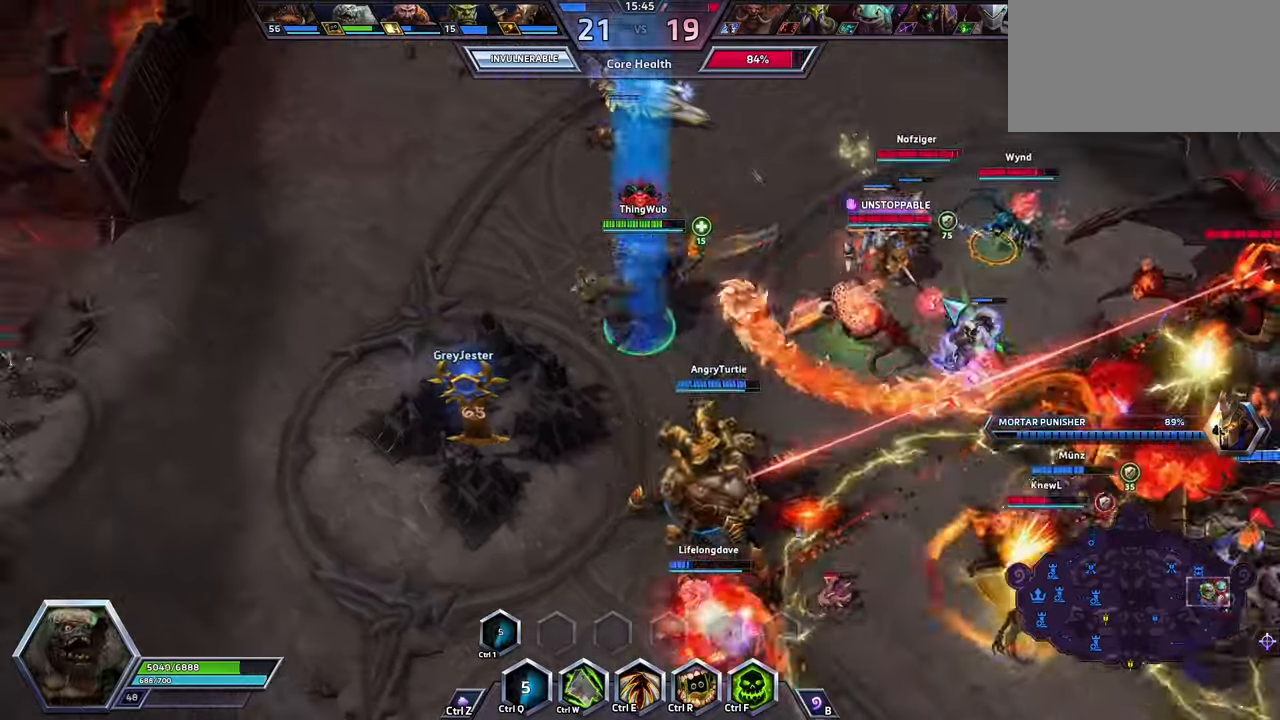
{"keys": [], "events": [[34, "space", "up"], [34, "w", "up"]]}
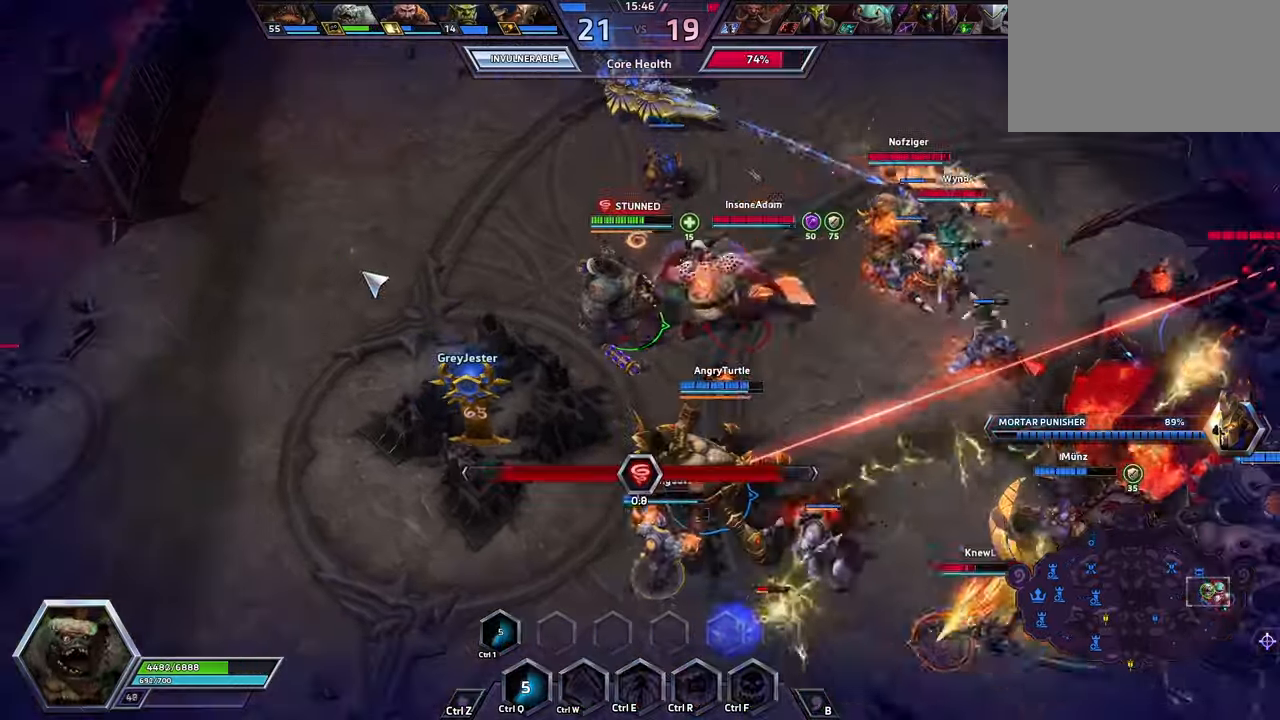
{"keys": [], "events": [[367, "f", "down"], [467, "f", "up"]]}
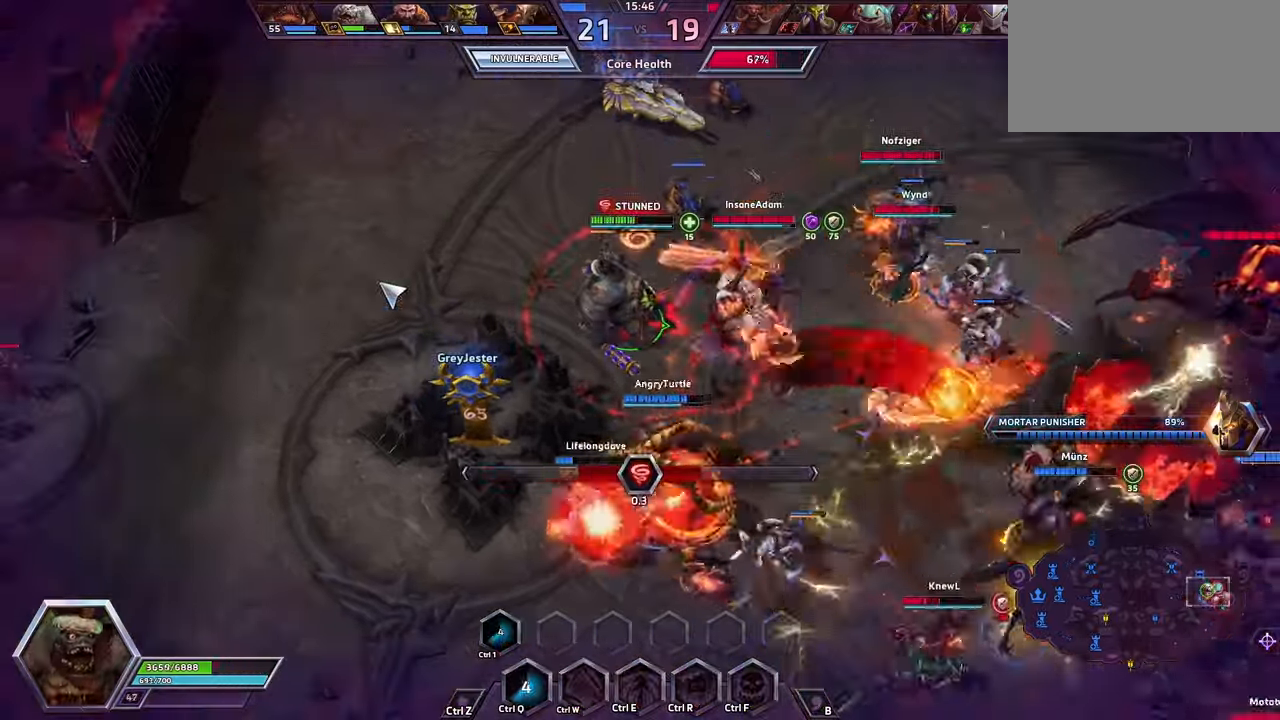
{"keys": ["f"], "events": [[34, "f", "down"], [67, "f", "up"], [134, "f", "down"], [334, "f", "up"], [367, "f", "down"]]}
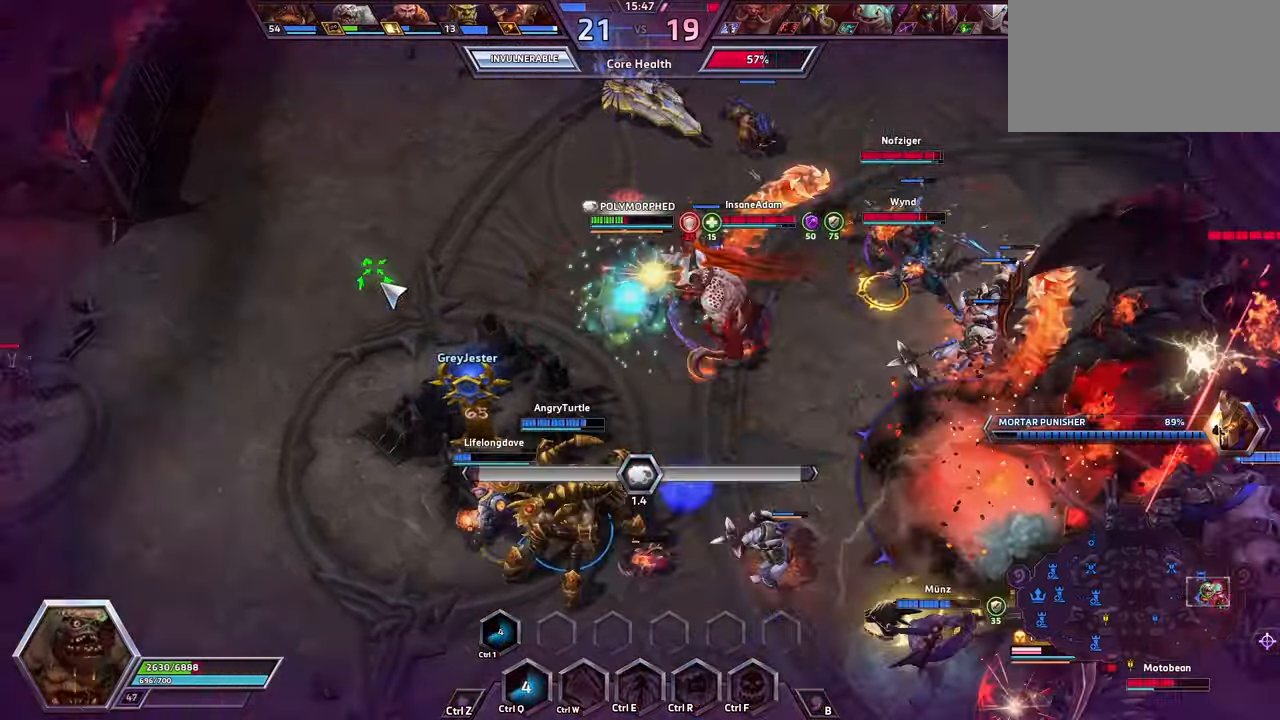
{"keys": ["space"], "events": [[134, "f", "up"], [334, "space", "down"]]}